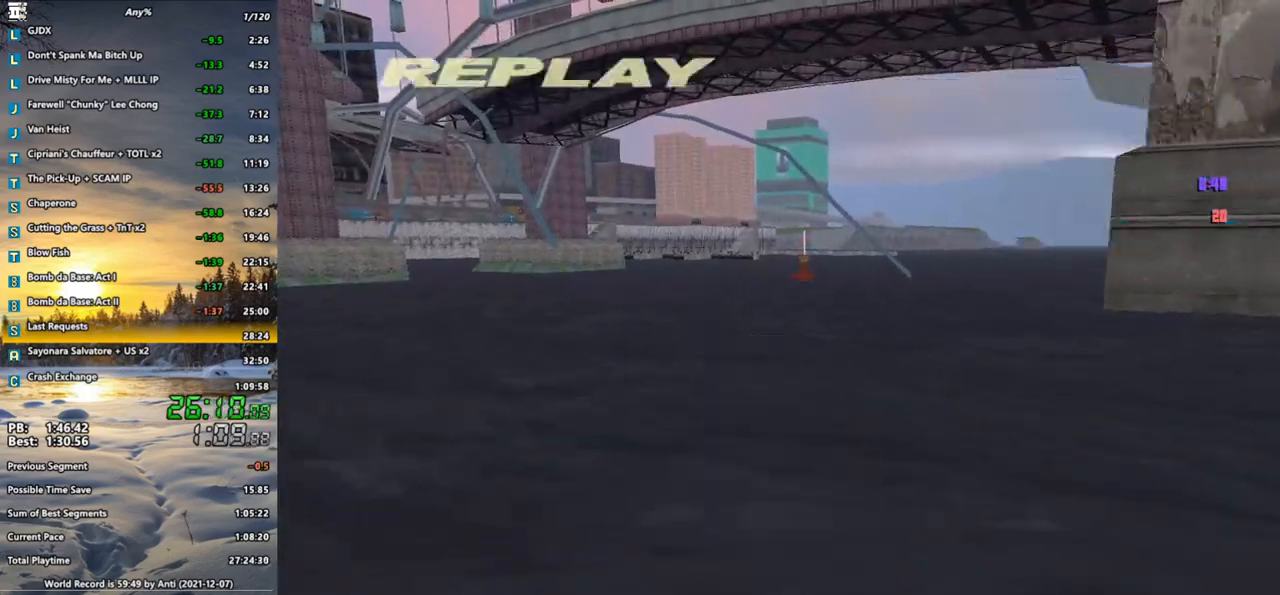
Gameplay with keyboard and mouse; each line is a JSON object with the keys and mouse buttons held at the frame after it. "events" lists presses ("down") and releases ("up") of ".", "/", "0", "1", "2", "3", "4", "5", "6", "7", "8", "9", "a", "alt_l", "alt_r", "b", "backspace", "c", "caps_lock", "comma", "ctrl", "d", "down", "e", "escape", "f", "f1", "f2", "f3", "g", "h", "i", "j", "k", "l", "lbracket", "left", "m", "n", "o", "p", "q", "quote", "r", "rbracket", "return", "right", "s", "semicolon", "shift_l", "shift_r", "space", "super", "t", "tab", "u", "up", "v", "w", "x", "y", "z", "mouse_left", "mouse_wheel" and "mouse_right" between this image and that frame as [ms after this image, input, new state], when the widget could be followed in between. "mouse_left", "mouse_wheel", "mouse_right" = the "left", "wheel", "right" buttons of the "mouse" list. No other keys are recorded. "wheel" means that the mouse wheel is clicked or scrolled. Not read: mouse_move.
{"keys": ["w"], "mouse": [], "events": [[50, "f1", "up"], [100, "f1", "down"], [150, "f1", "up"]]}
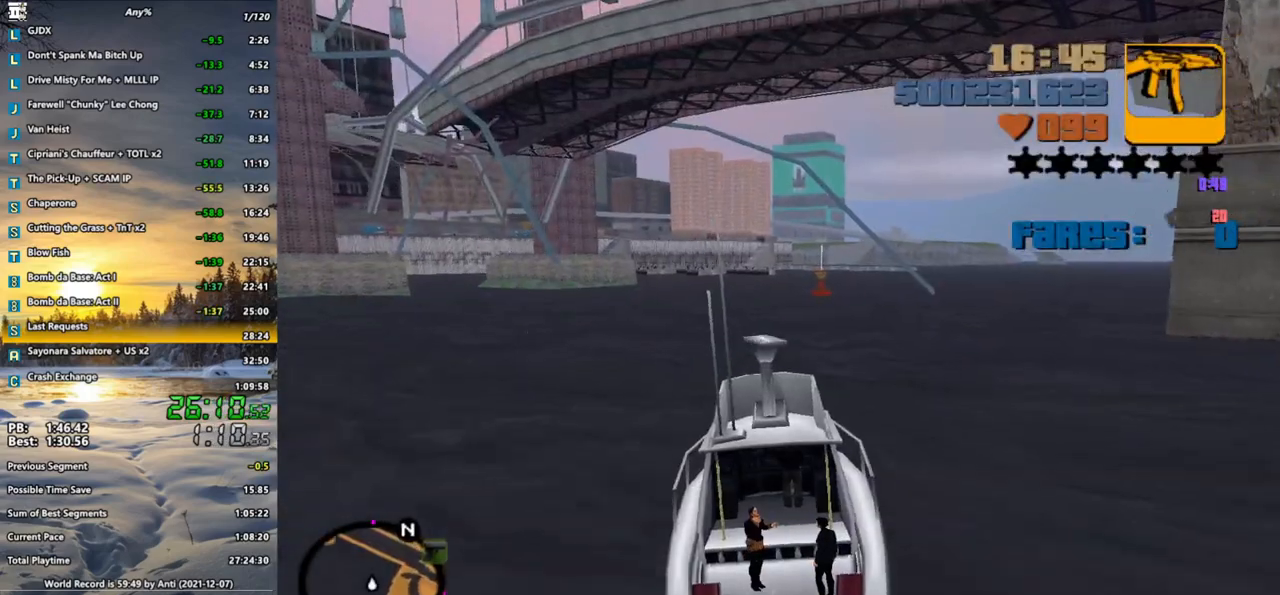
{"keys": ["w"], "mouse": [], "events": [[17, "d", "down"], [117, "d", "up"]]}
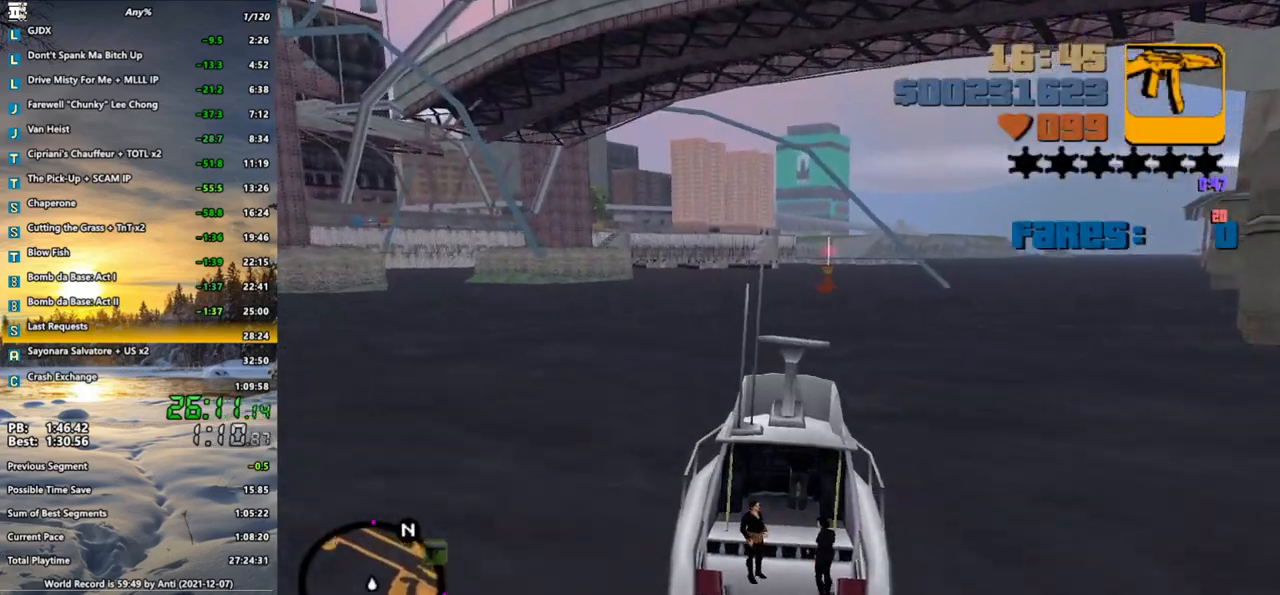
{"keys": ["w"], "mouse": [], "events": [[33, "f1", "down"], [83, "f1", "up"], [133, "f1", "down"], [217, "f1", "up"]]}
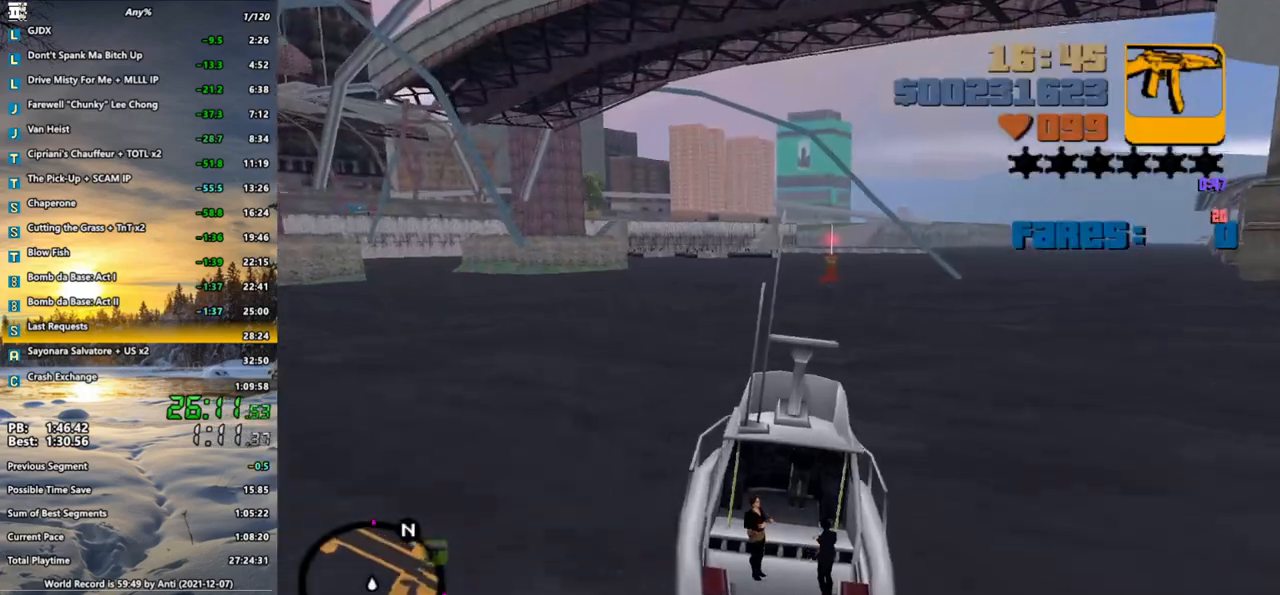
{"keys": ["w"], "mouse": [], "events": []}
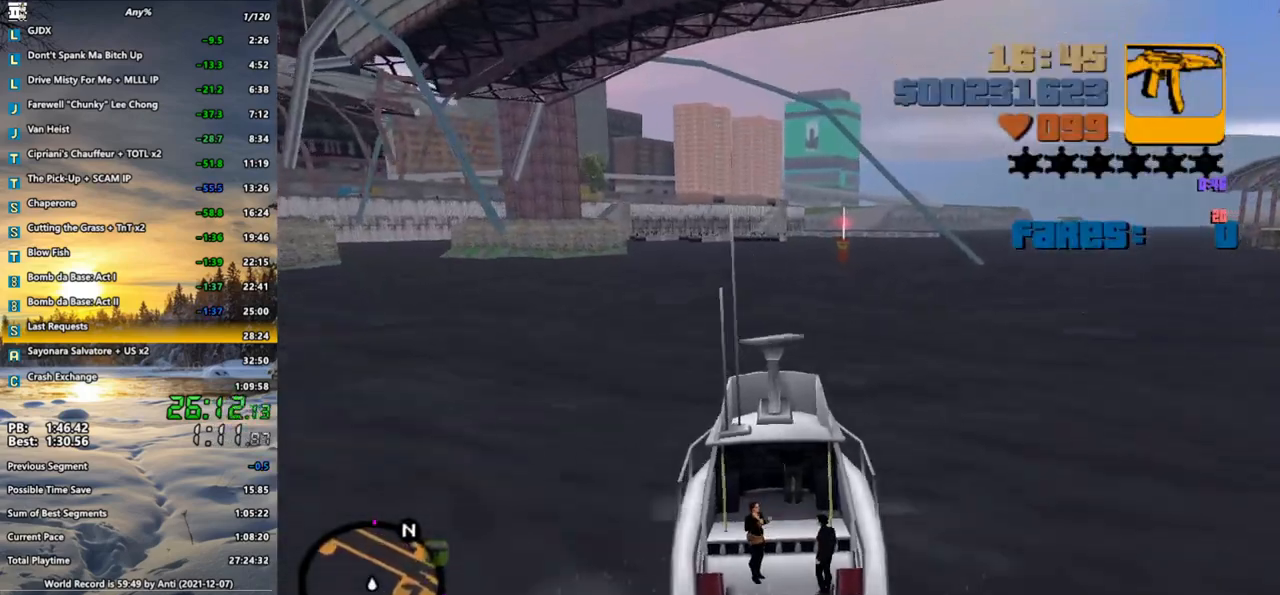
{"keys": ["w"], "mouse": [], "events": [[117, "f1", "down"], [150, "f1", "up"], [250, "f1", "down"], [300, "f1", "up"]]}
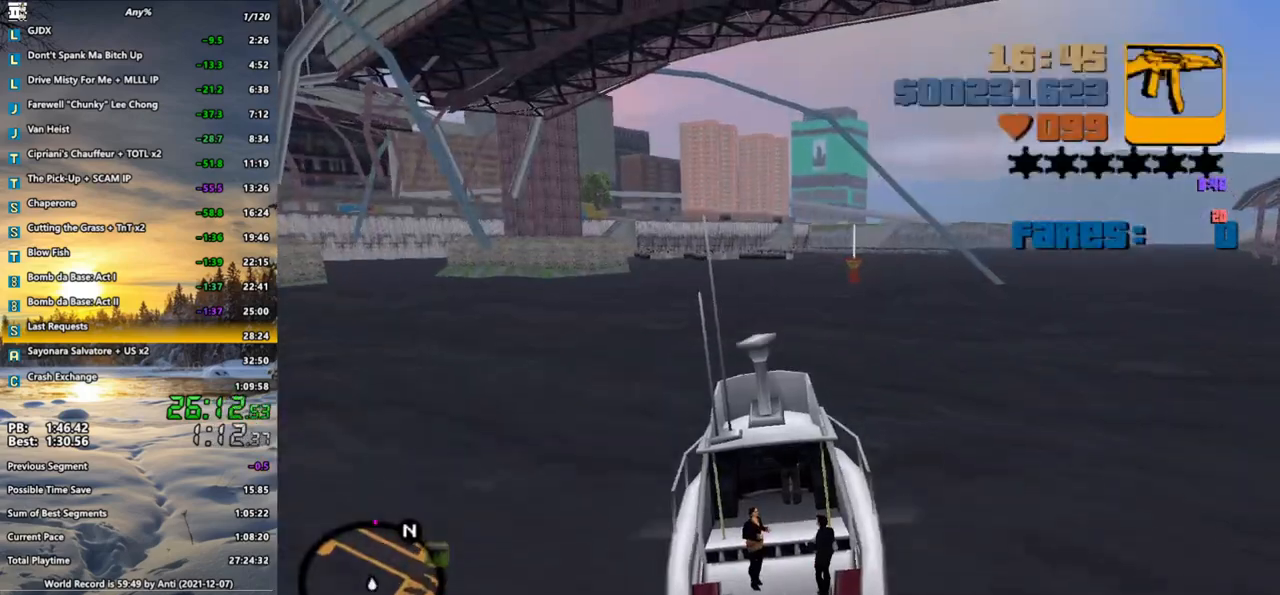
{"keys": ["w"], "mouse": [], "events": []}
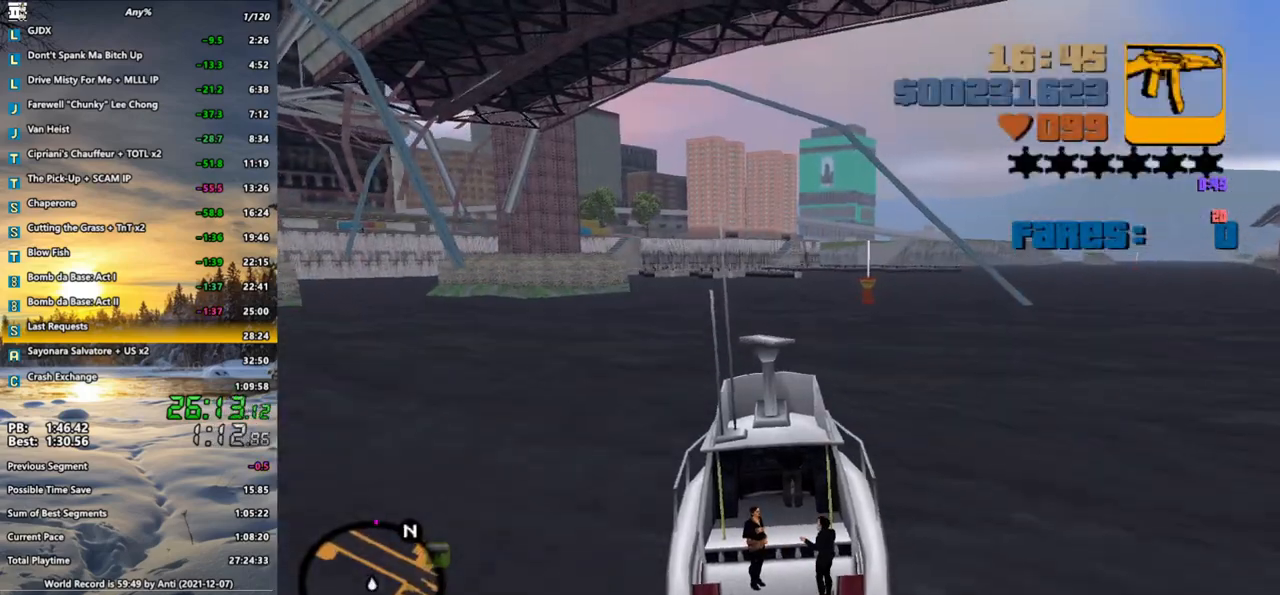
{"keys": ["d", "w"], "mouse": [], "events": [[100, "f1", "down"], [183, "f1", "up"], [283, "f1", "down"], [333, "f1", "up"], [467, "d", "down"]]}
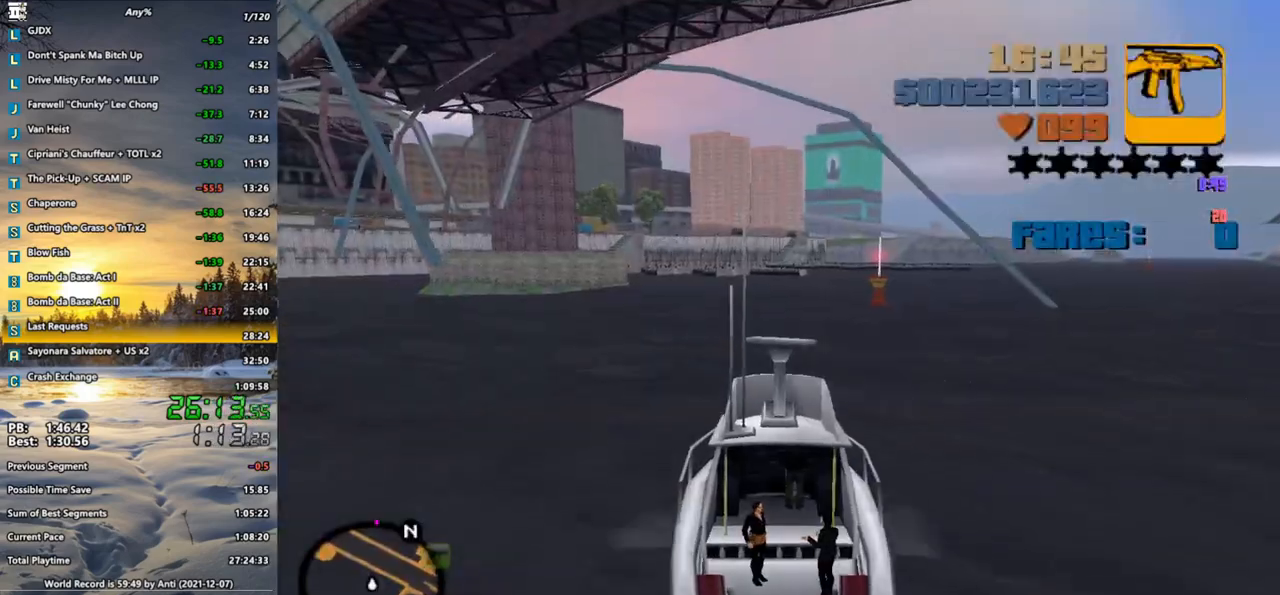
{"keys": ["w"], "mouse": [], "events": [[67, "d", "up"]]}
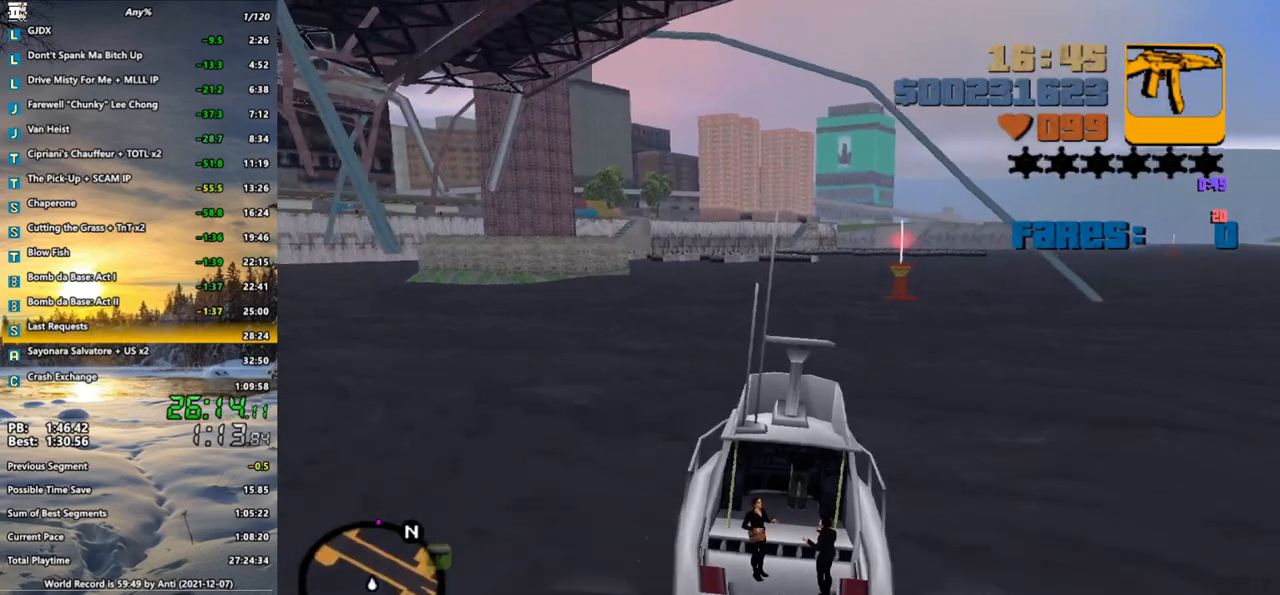
{"keys": ["d", "w"], "mouse": [], "events": [[83, "f1", "down"], [133, "f1", "up"], [217, "f1", "down"], [317, "f1", "up"], [500, "d", "down"]]}
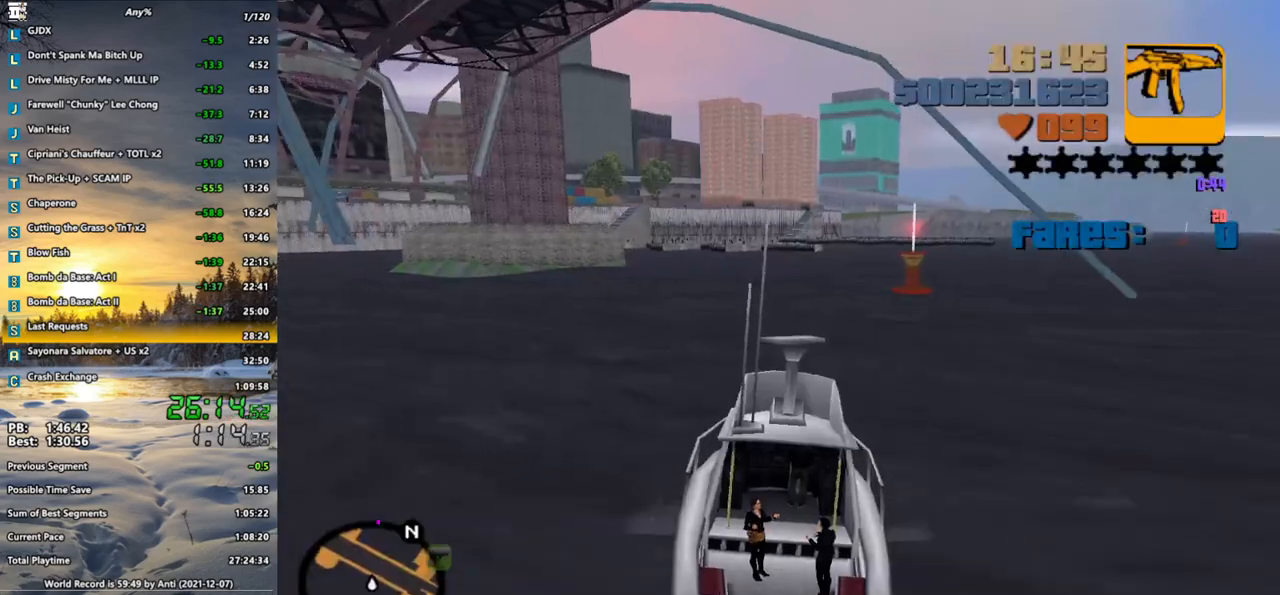
{"keys": ["w"], "mouse": [], "events": [[100, "d", "up"]]}
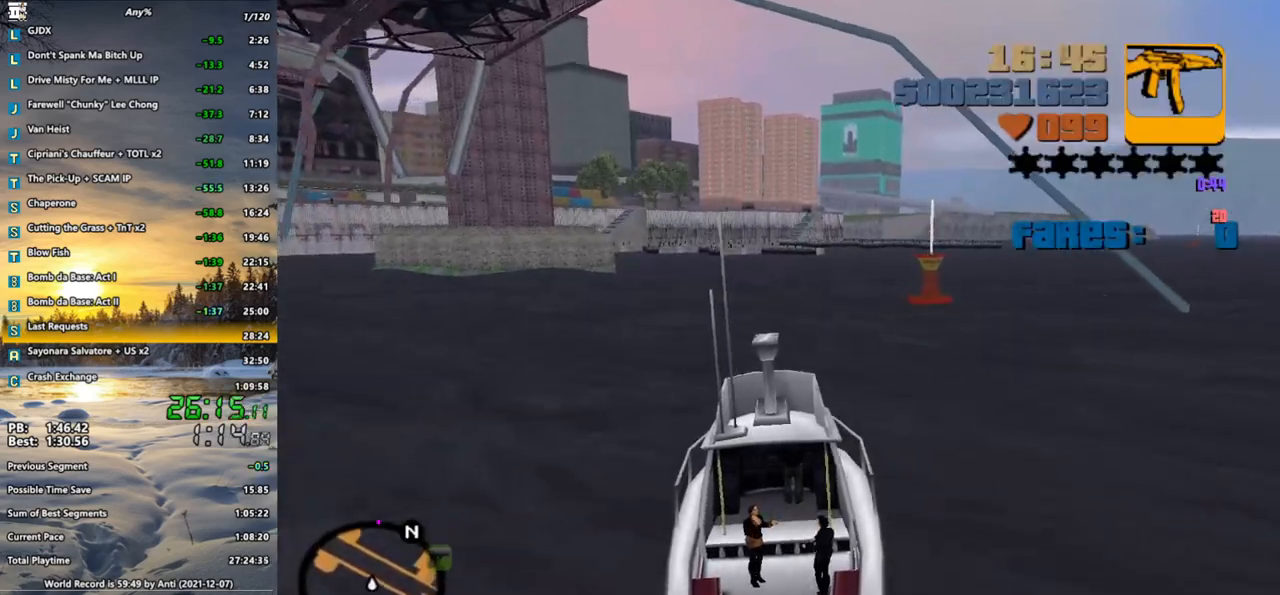
{"keys": ["w"], "mouse": [], "events": [[117, "f1", "down"], [150, "f1", "up"], [250, "f1", "down"], [300, "f1", "up"], [383, "d", "down"], [483, "d", "up"]]}
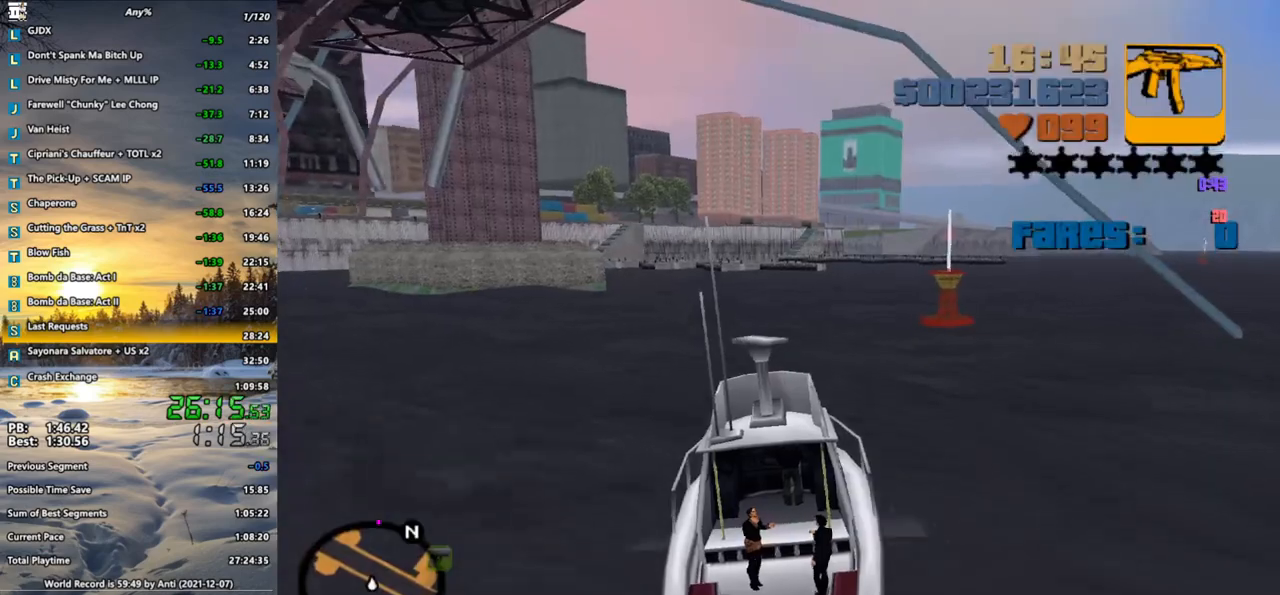
{"keys": ["w"], "mouse": [], "events": [[317, "d", "down"], [367, "d", "up"]]}
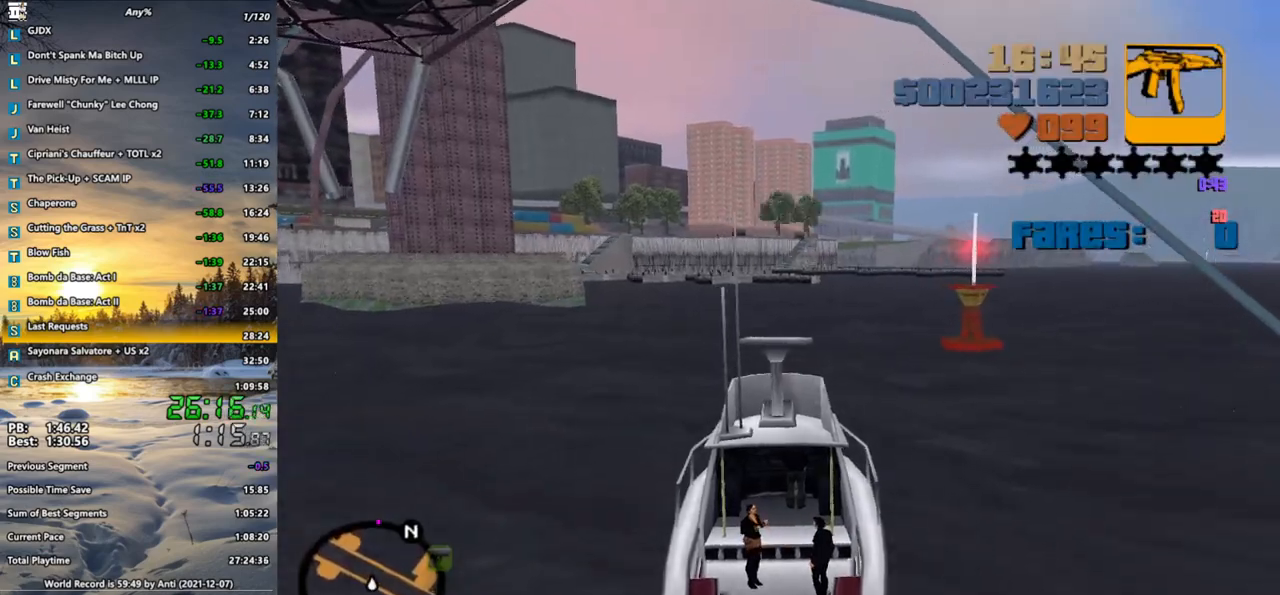
{"keys": ["w"], "mouse": [], "events": [[100, "f1", "down"], [183, "f1", "up"], [233, "f1", "down"], [333, "f1", "up"], [400, "d", "down"], [467, "d", "up"]]}
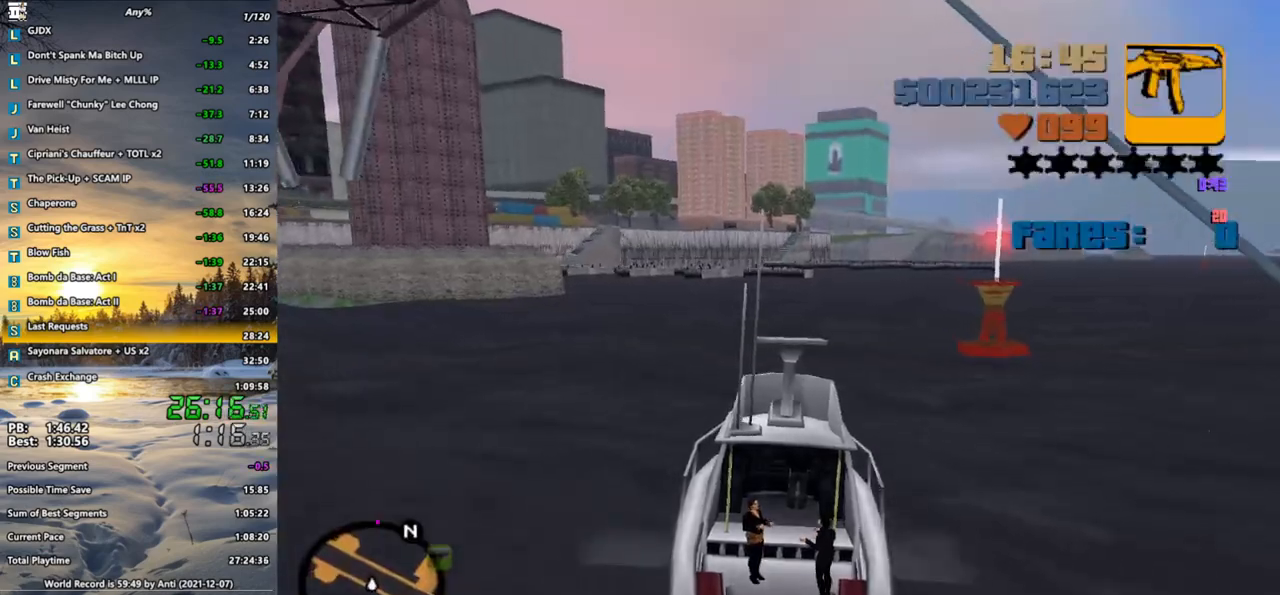
{"keys": ["w"], "mouse": [], "events": []}
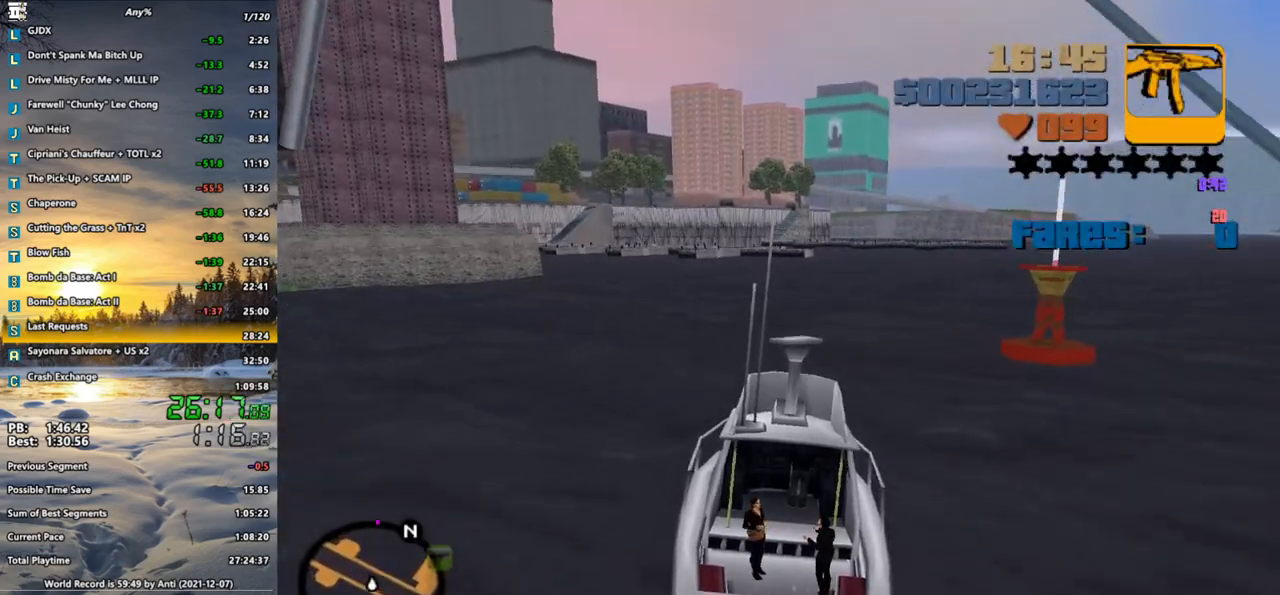
{"keys": ["w"], "mouse": [], "events": [[83, "f1", "down"], [167, "f1", "up"], [267, "f1", "down"], [317, "f1", "up"], [367, "d", "down"], [500, "d", "up"]]}
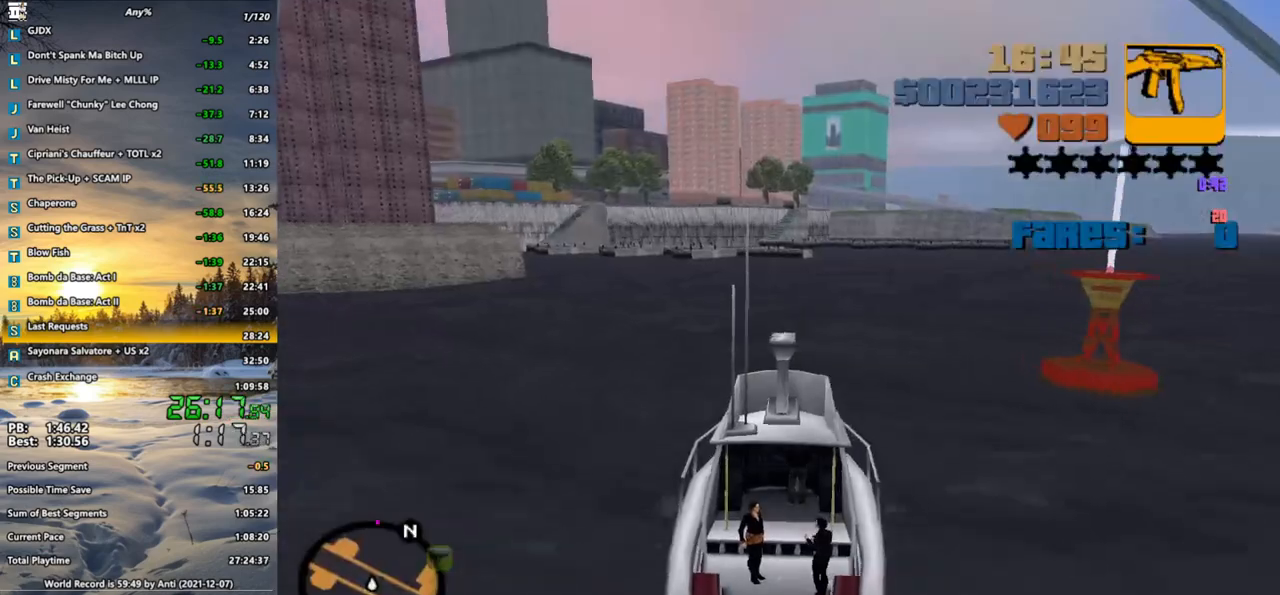
{"keys": ["w"], "mouse": [], "events": []}
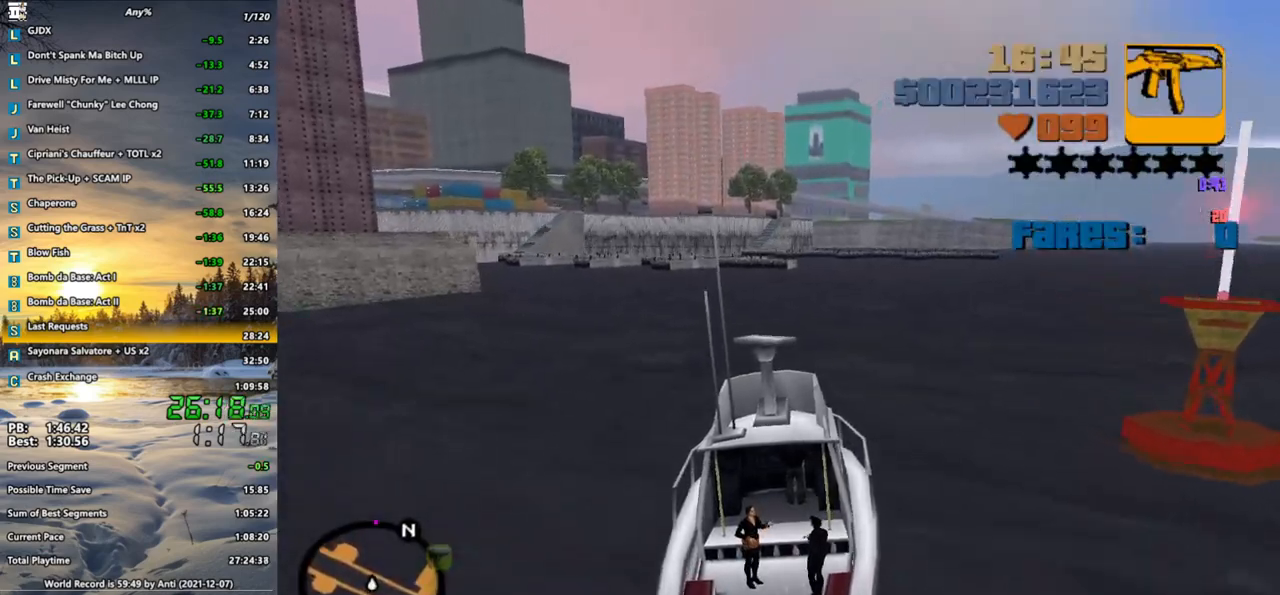
{"keys": ["w"], "mouse": [], "events": [[117, "f1", "down"], [200, "f1", "up"], [250, "f1", "down"], [350, "f1", "up"], [433, "a", "down"], [483, "a", "up"]]}
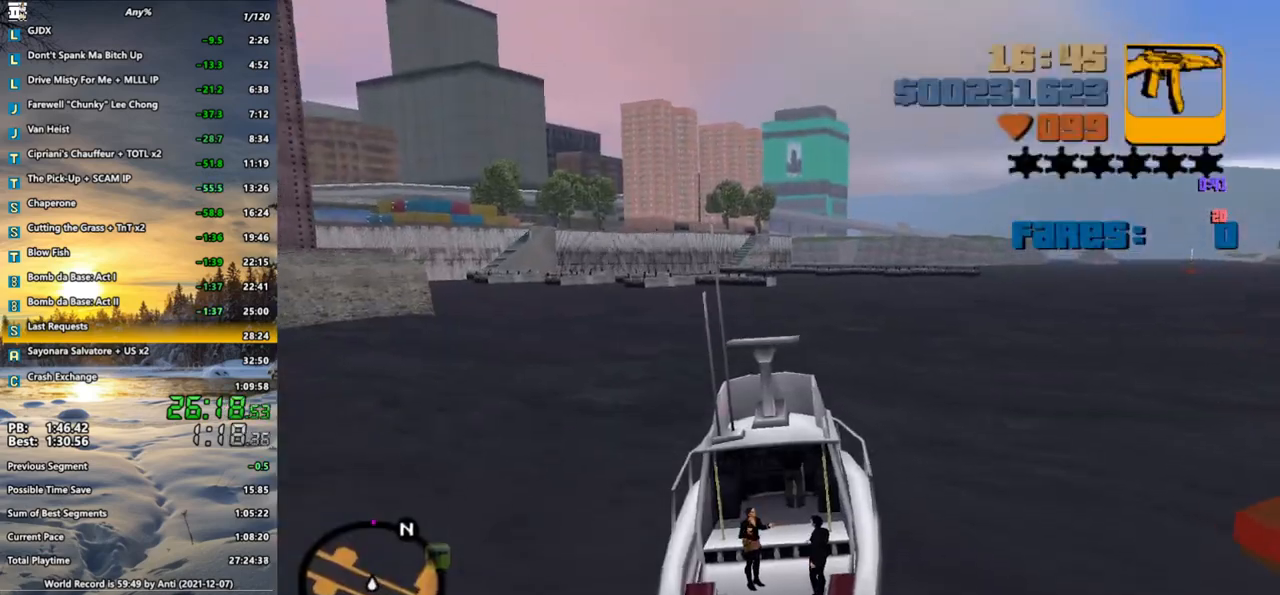
{"keys": ["w"], "mouse": [], "events": []}
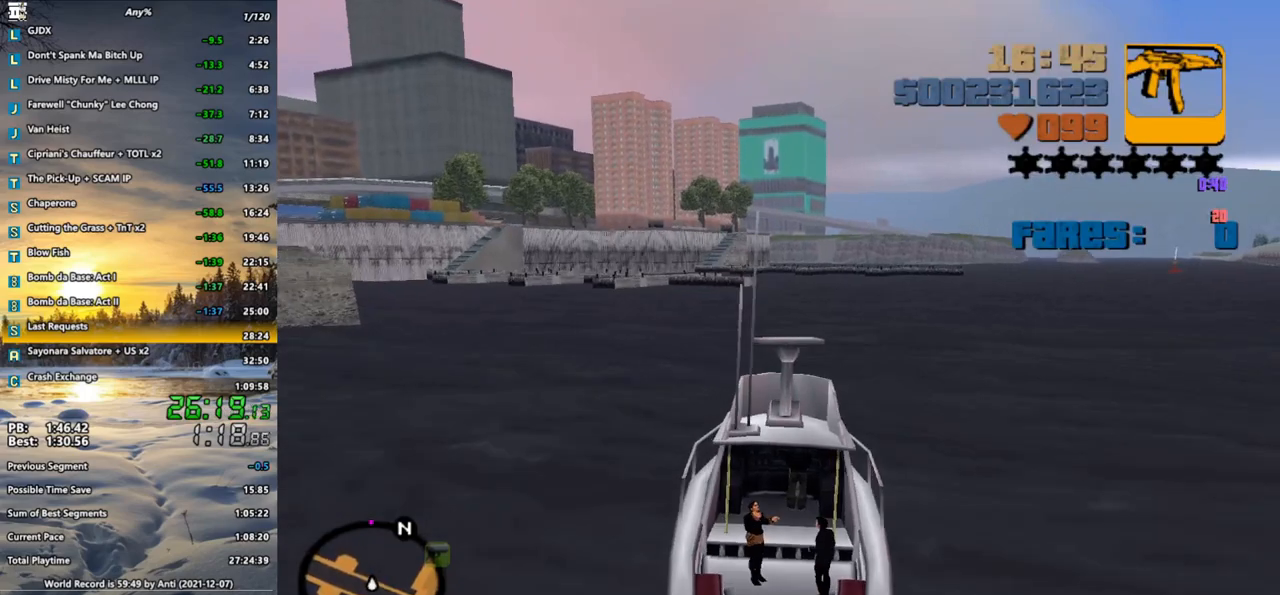
{"keys": ["w"], "mouse": [], "events": [[100, "f1", "down"], [183, "f1", "up"], [283, "f1", "down"], [333, "f1", "up"], [383, "d", "down"], [467, "d", "up"]]}
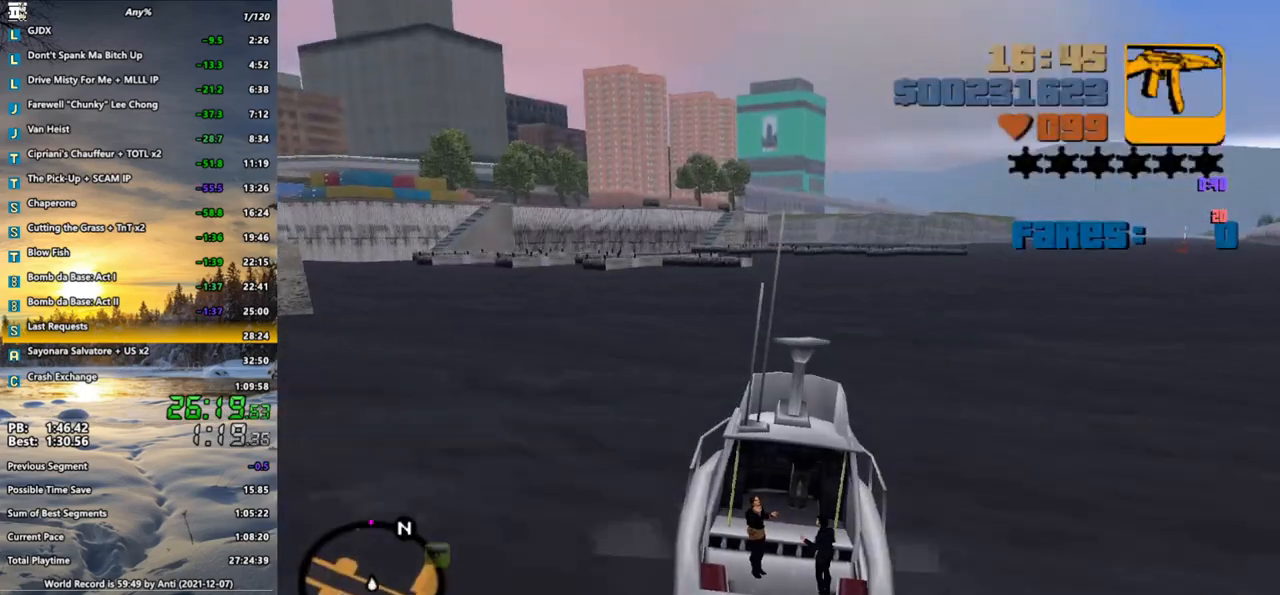
{"keys": ["w"], "mouse": [], "events": []}
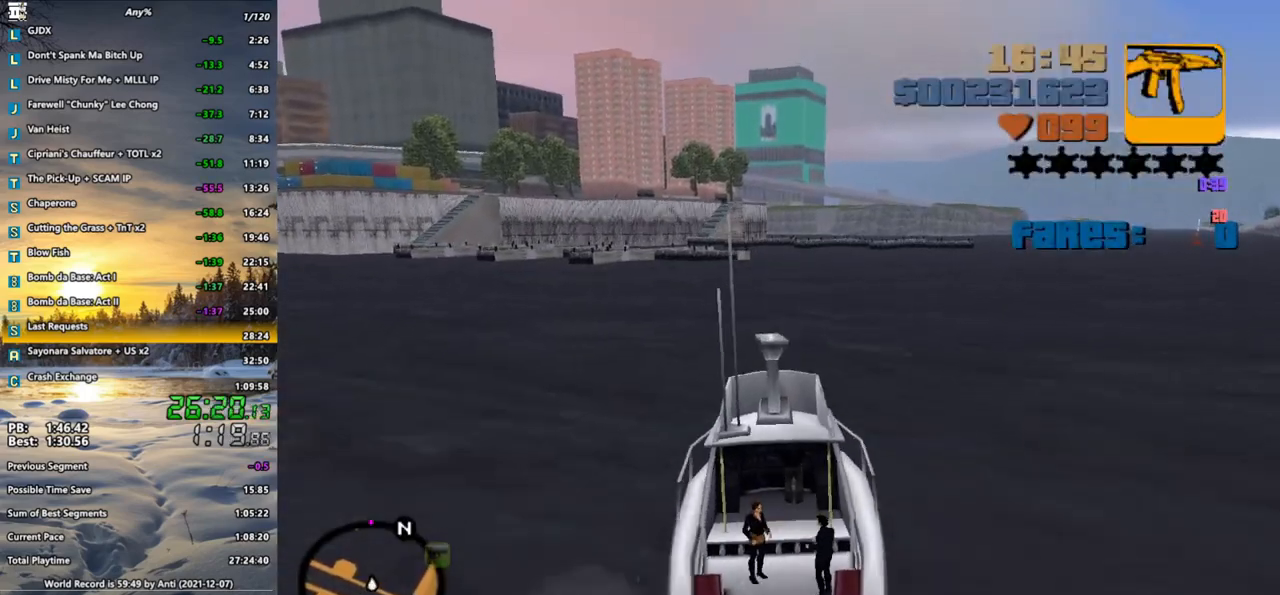
{"keys": ["w"], "mouse": [], "events": [[167, "f1", "down"], [217, "f1", "up"], [317, "f1", "down"], [367, "f1", "up"]]}
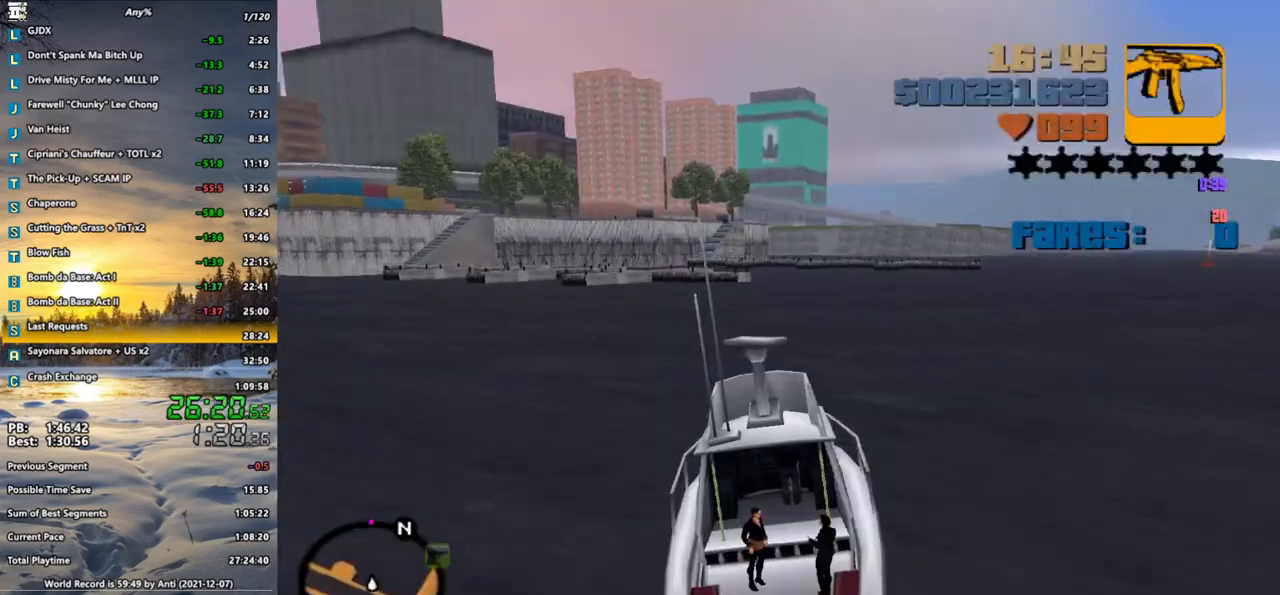
{"keys": ["w"], "mouse": [], "events": [[333, "d", "down"], [467, "d", "up"]]}
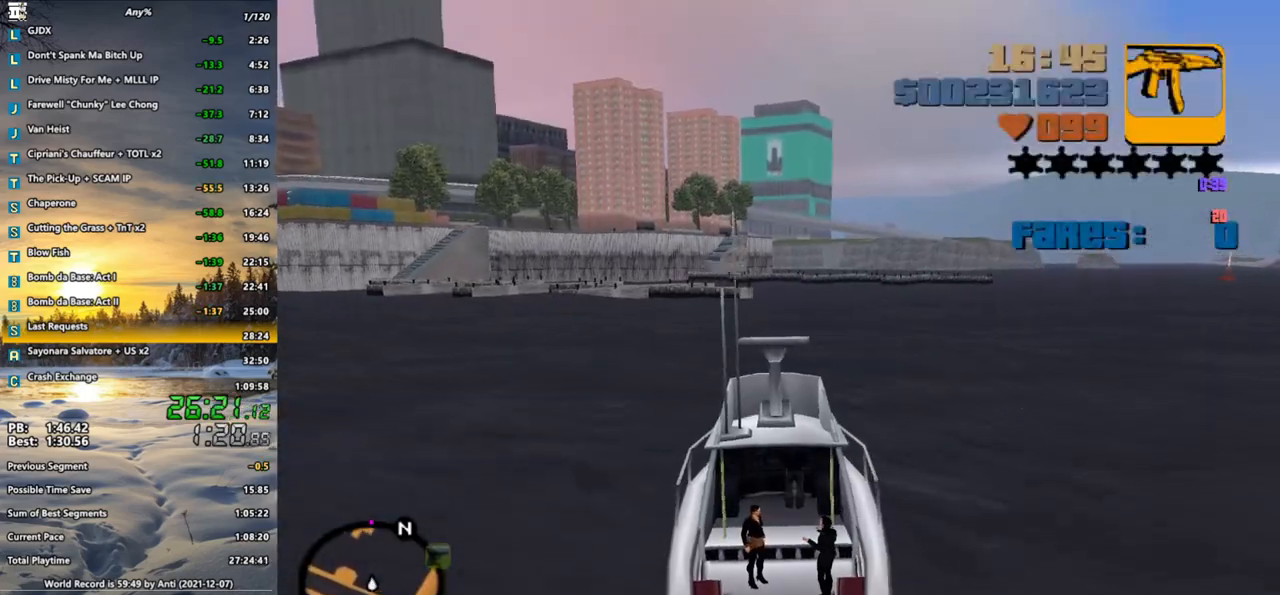
{"keys": ["w"], "mouse": [], "events": [[250, "f1", "down"], [367, "f1", "up"], [383, "f1", "down"], [433, "f1", "up"]]}
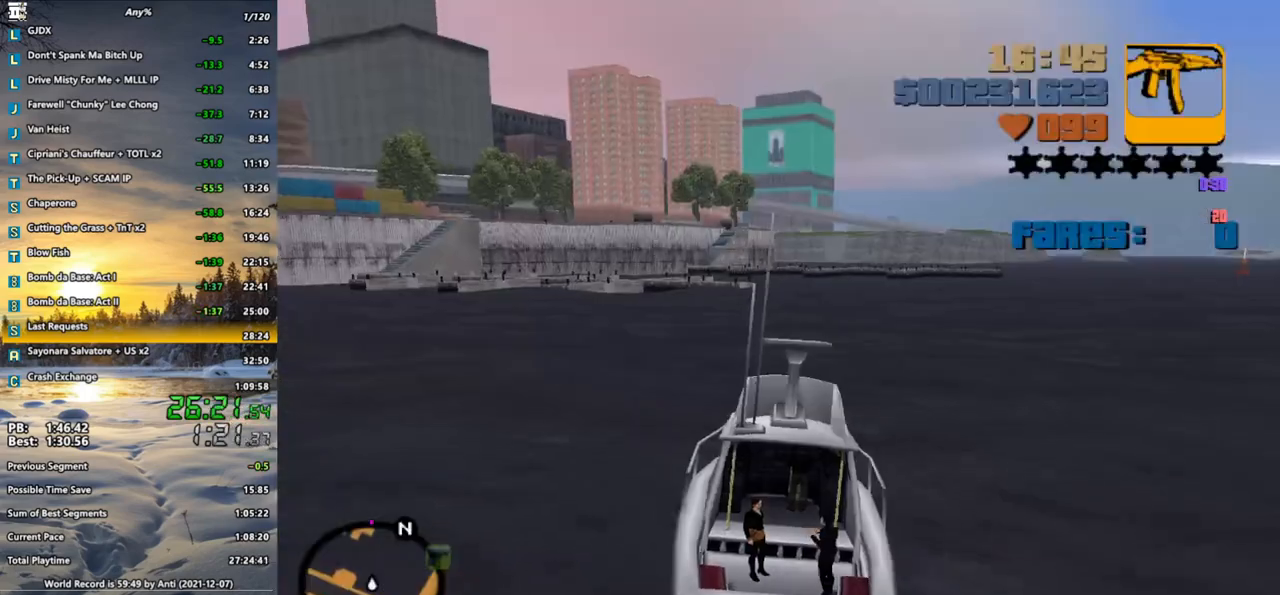
{"keys": ["w"], "mouse": [], "events": [[167, "d", "down"], [217, "d", "up"]]}
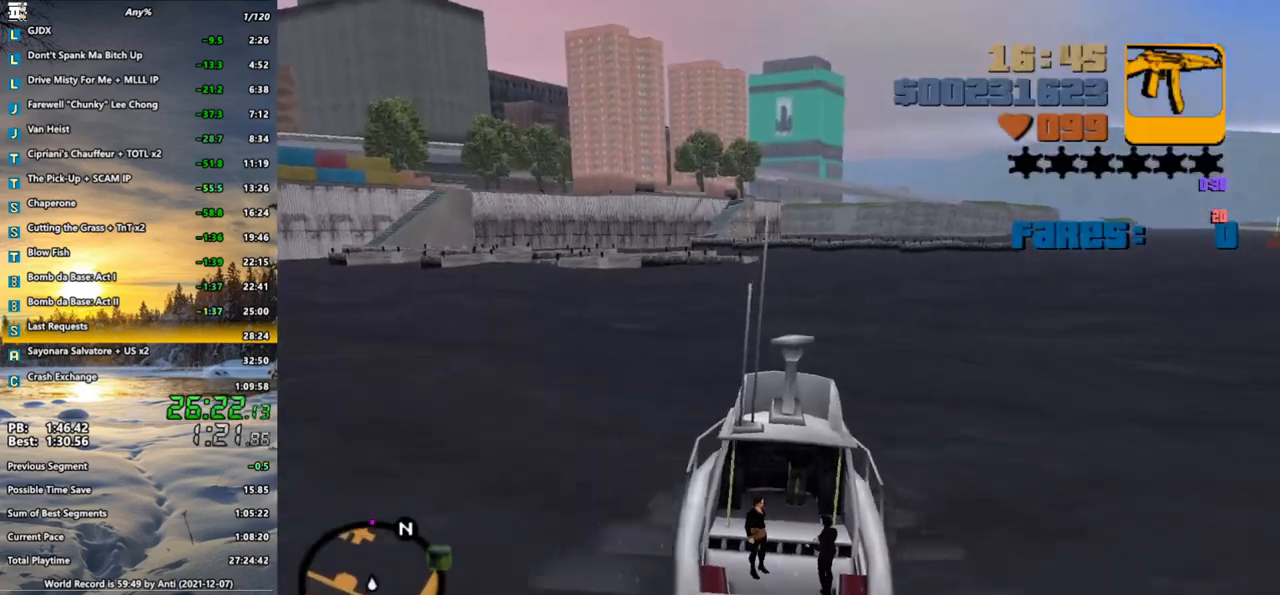
{"keys": ["w"], "mouse": [], "events": [[233, "f1", "down"], [283, "f1", "up"], [367, "f1", "down"], [417, "f1", "up"]]}
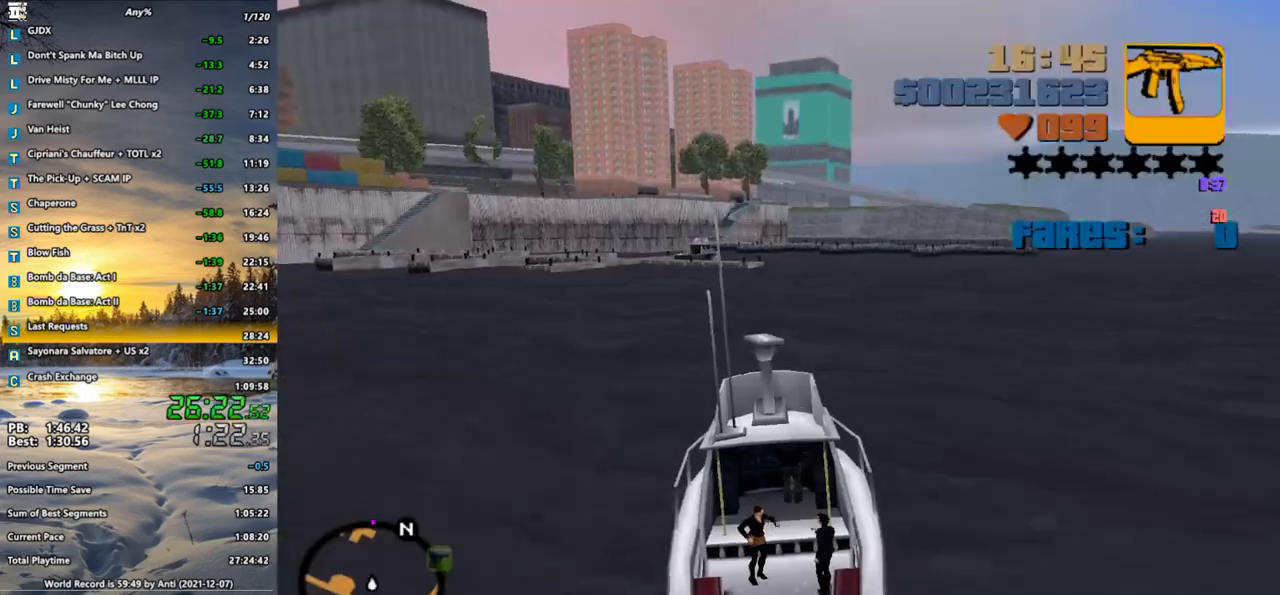
{"keys": ["w"], "mouse": [], "events": [[150, "d", "down"], [250, "d", "up"]]}
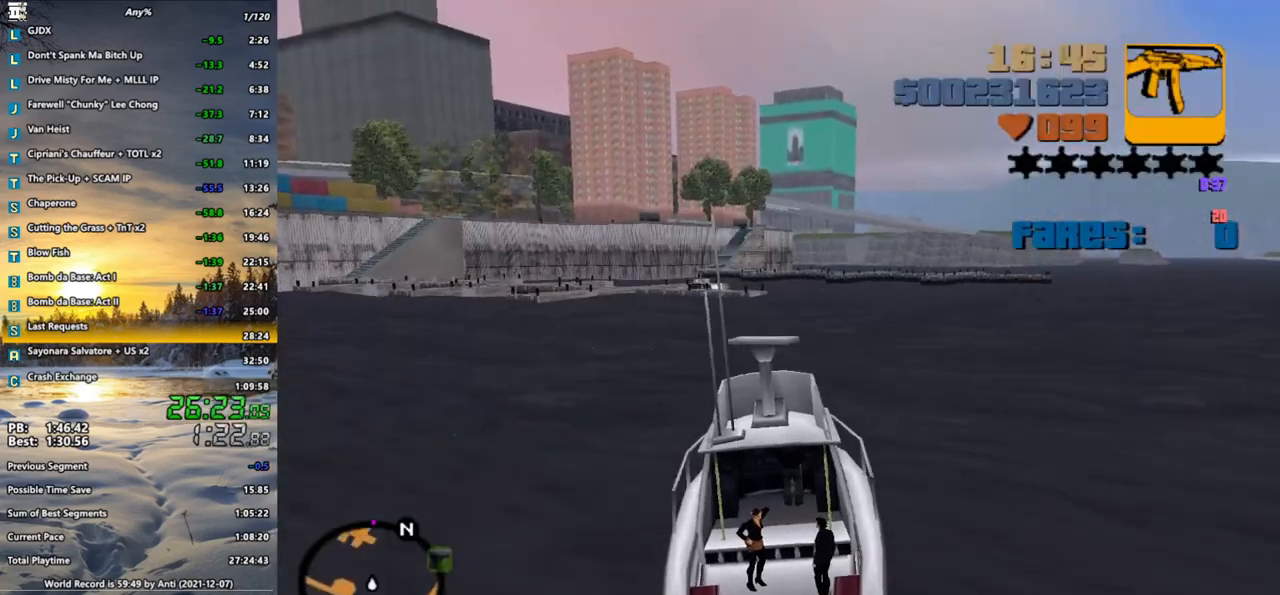
{"keys": ["w"], "mouse": [], "events": [[267, "f1", "down"], [367, "f1", "up"], [417, "f1", "down"], [500, "f1", "up"]]}
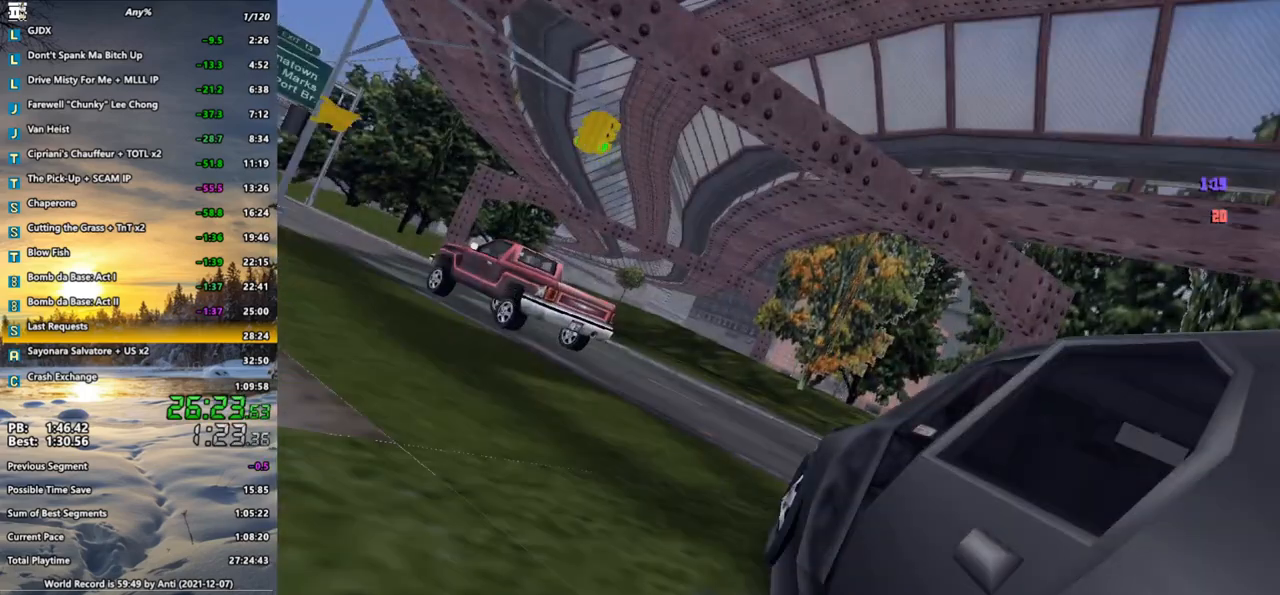
{"keys": ["w"], "mouse": [], "events": [[100, "d", "down"], [150, "d", "up"]]}
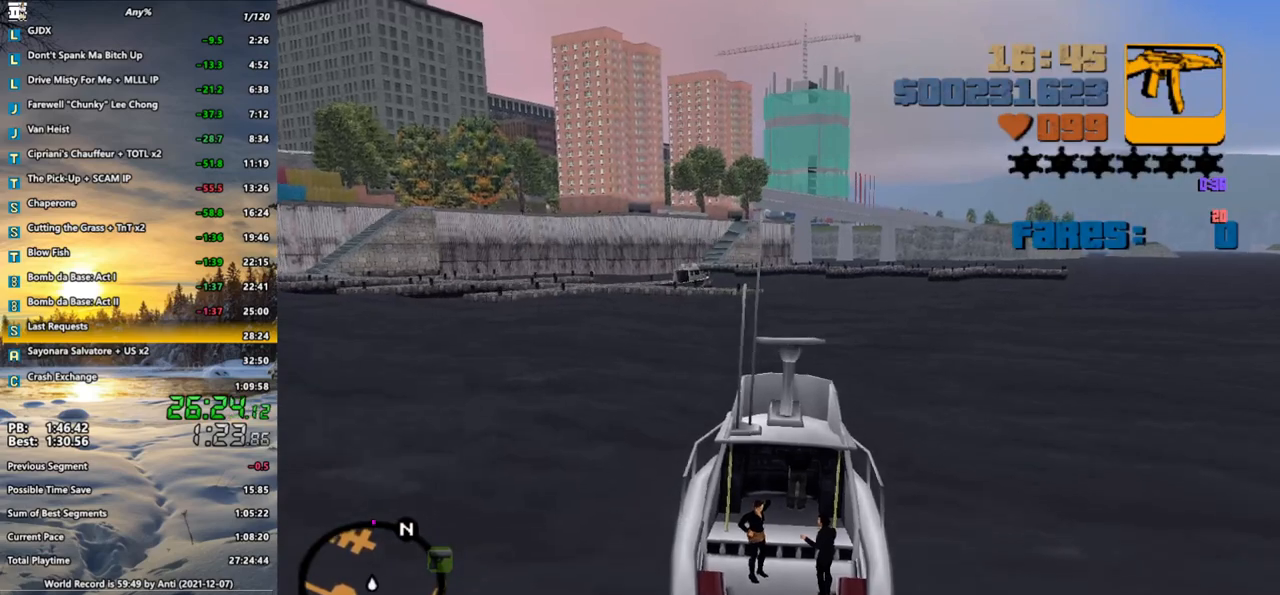
{"keys": ["f1", "w"], "mouse": [], "events": [[150, "d", "down"], [250, "d", "up"], [350, "f1", "down"], [383, "f1", "up"], [483, "f1", "down"]]}